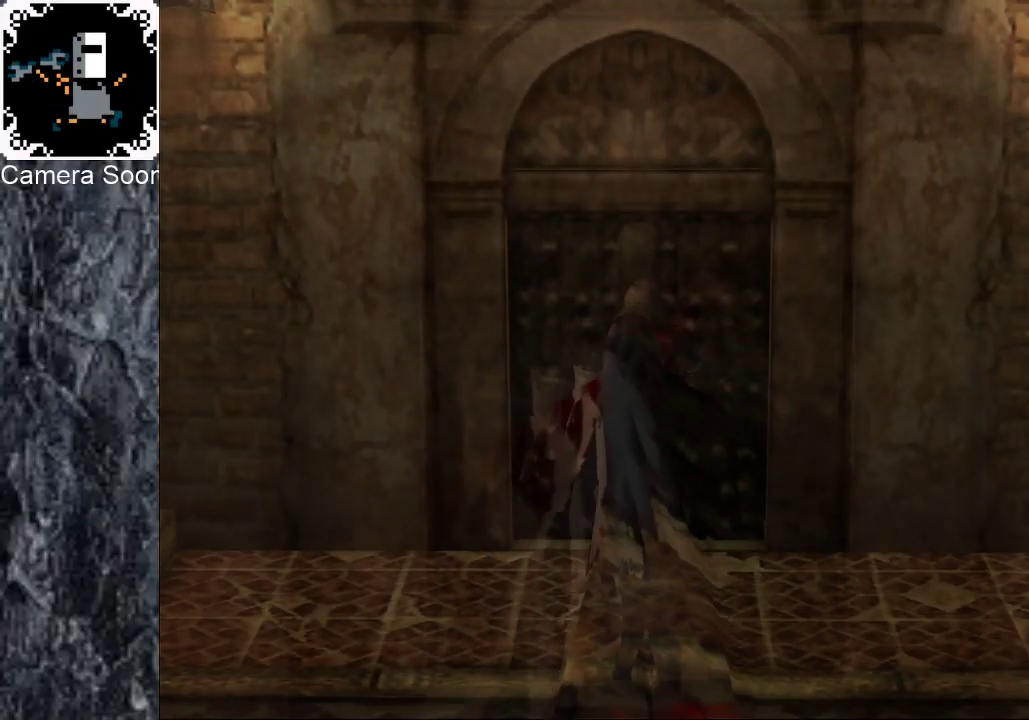
Gameplay with a controller (Xbox layout); each line is a JSON object with the inputs held at the frame after it. "events" lists button and stick changes between this image and that frame as [ms after this image, input, new state], when the widget could be followed in between. Not read: L1 R1.
{"buttons": [], "left_stick": "left", "right_stick": "center"}
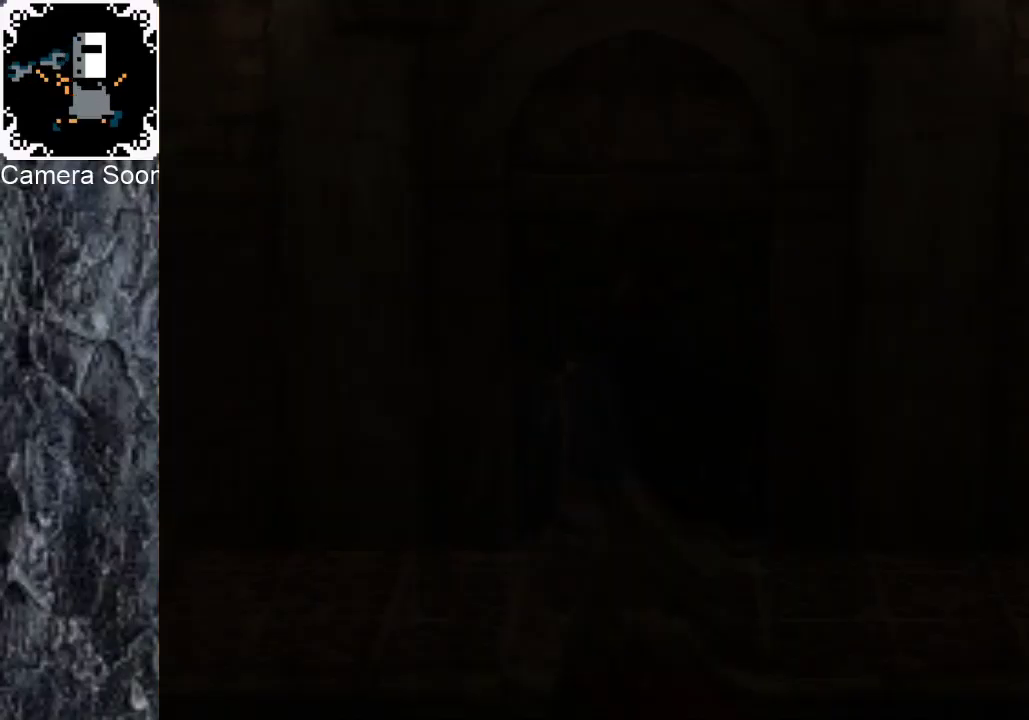
{"buttons": [], "left_stick": "left", "right_stick": "up", "events": [[500, "right_stick", "up"]]}
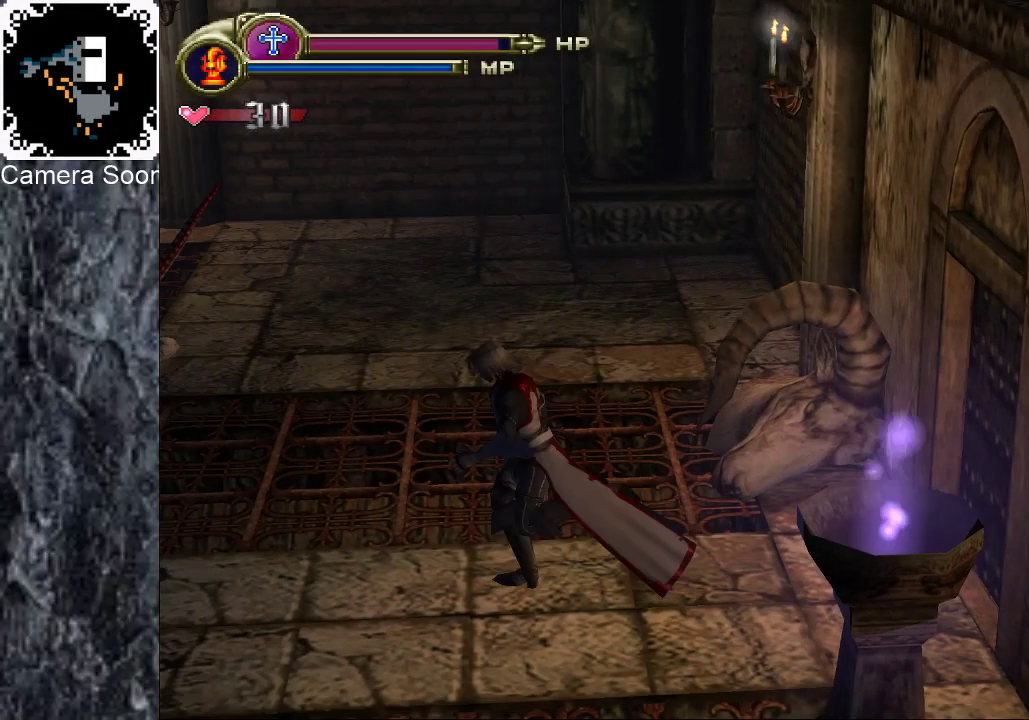
{"buttons": [], "left_stick": "left", "right_stick": "center", "events": [[100, "right_stick", "center"]]}
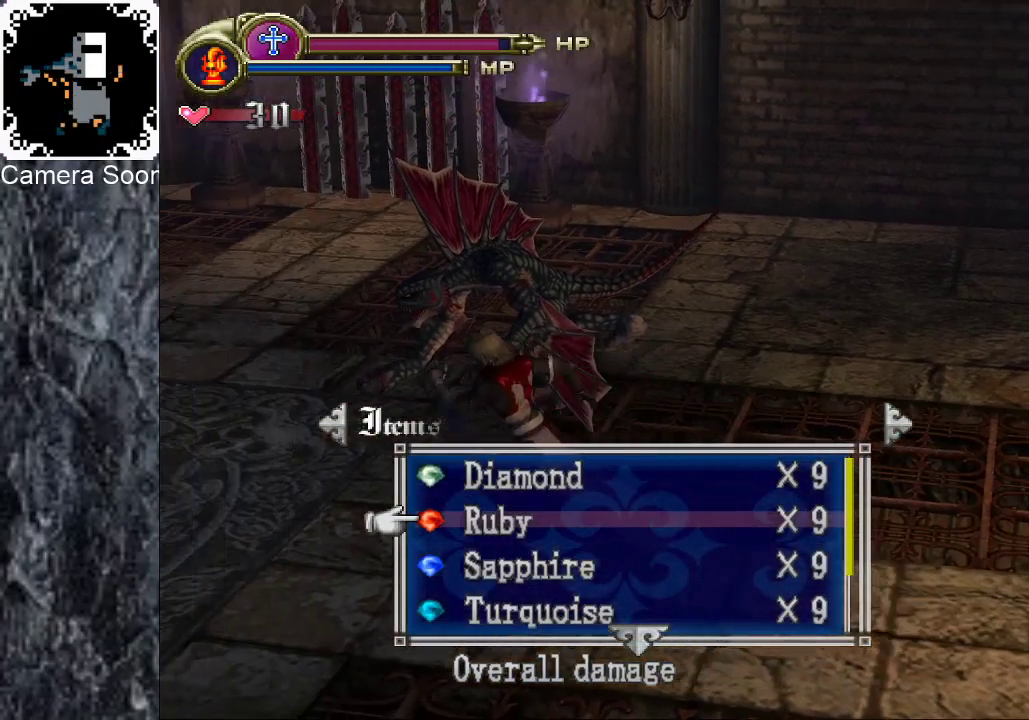
{"buttons": [], "left_stick": "up-left", "right_stick": "center", "events": [[380, "left_stick", "up-left"]]}
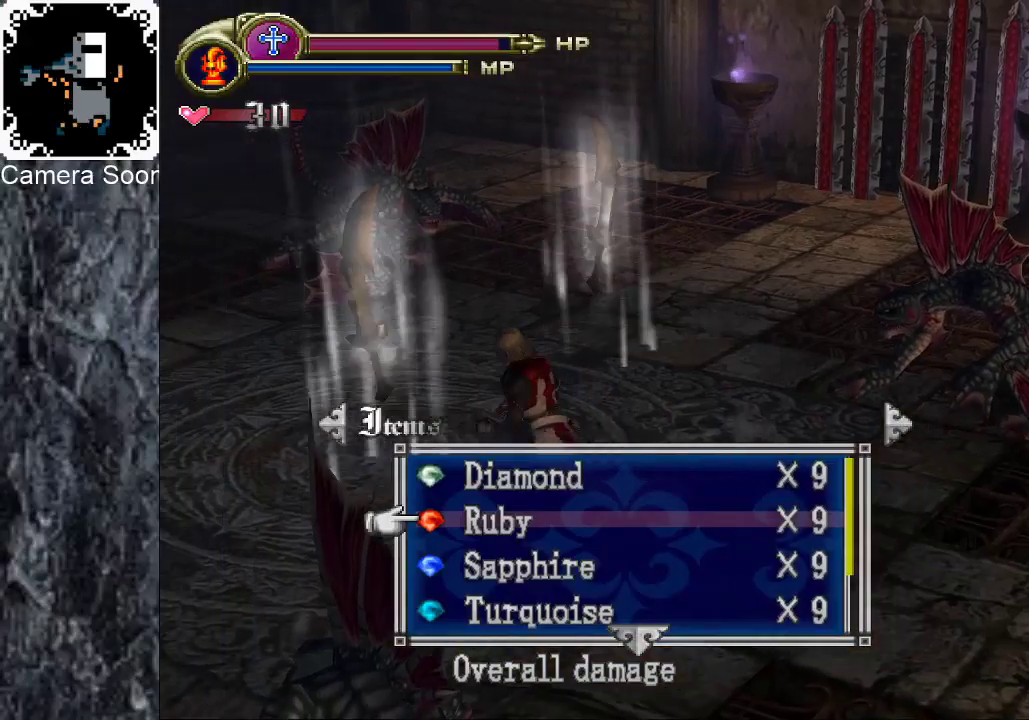
{"buttons": [], "left_stick": "up-left", "right_stick": "center", "events": []}
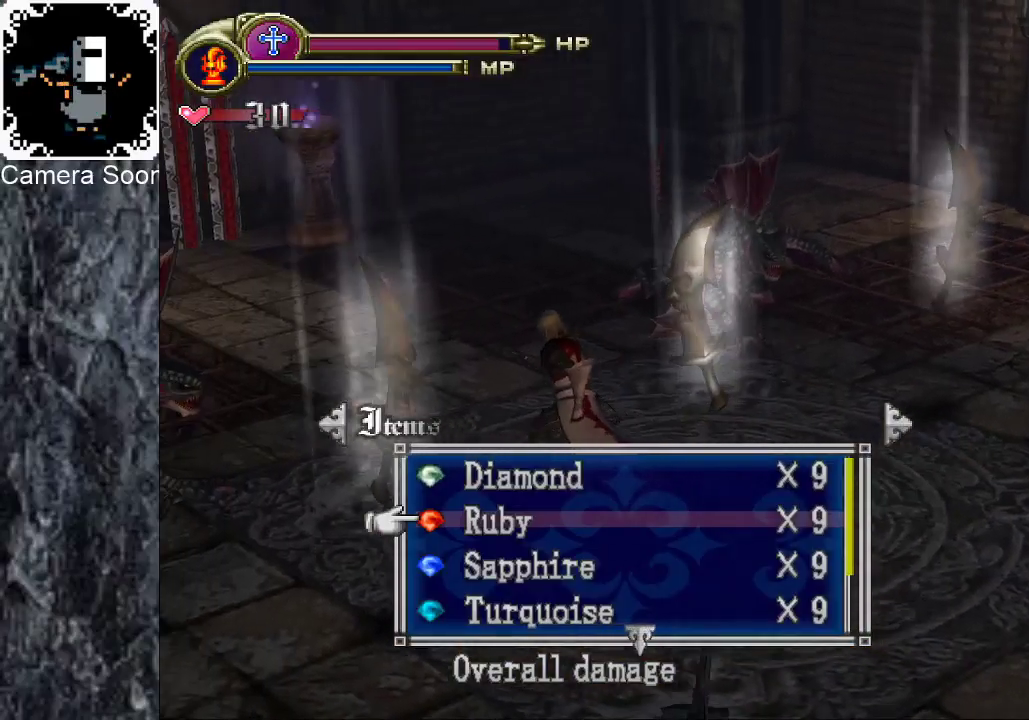
{"buttons": ["A"], "left_stick": "up-left", "right_stick": "center", "events": [[400, "A", "down"]]}
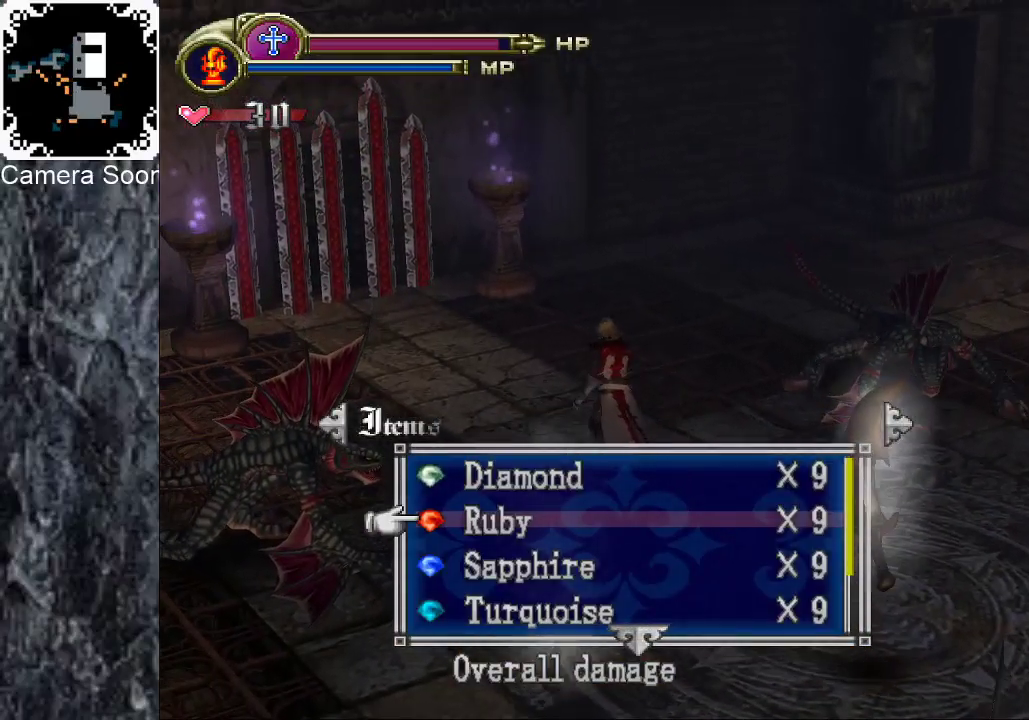
{"buttons": [], "left_stick": "up-left", "right_stick": "center", "events": [[40, "A", "up"]]}
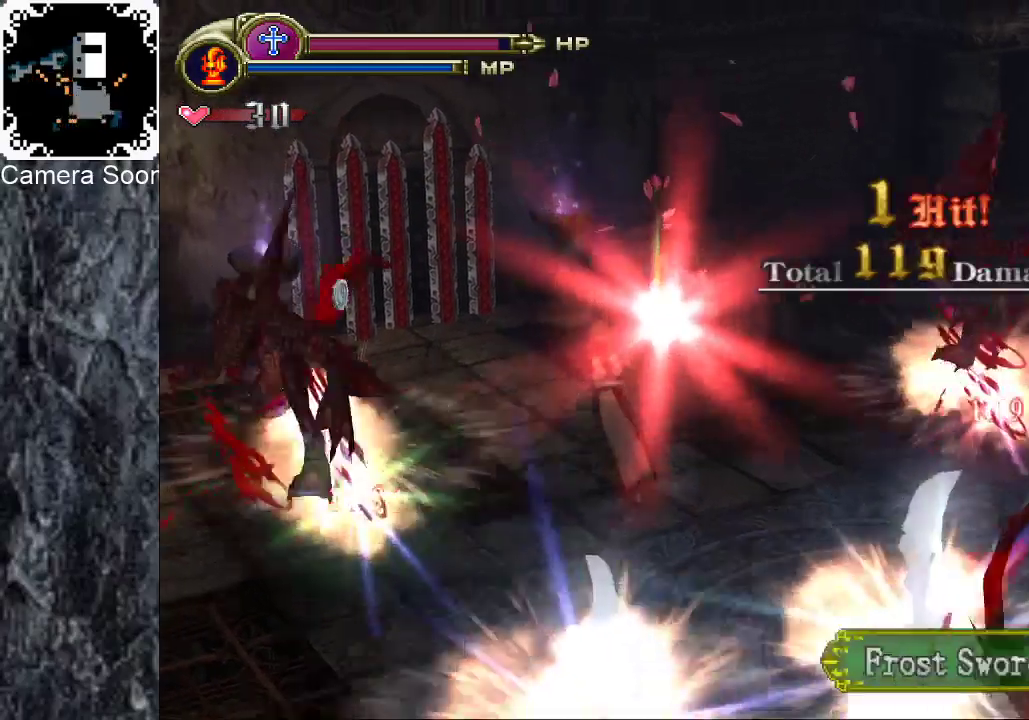
{"buttons": [], "left_stick": "up-left", "right_stick": "center", "events": []}
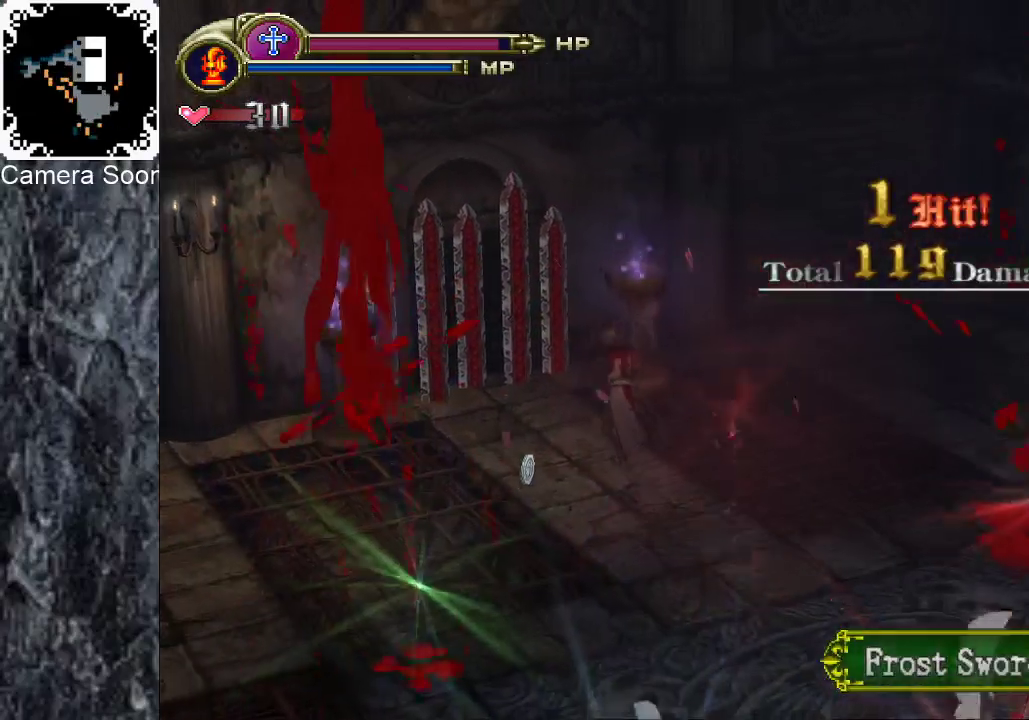
{"buttons": ["X"], "left_stick": "up-left", "right_stick": "center", "events": [[480, "X", "down"]]}
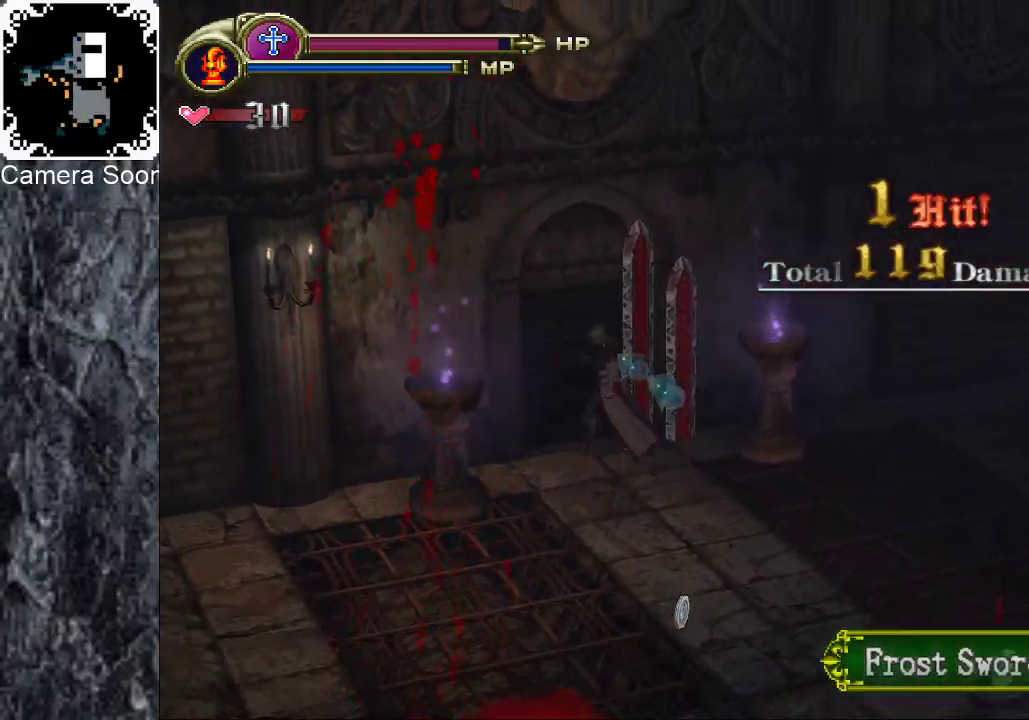
{"buttons": [], "left_stick": "center", "right_stick": "center", "events": [[140, "X", "up"], [460, "left_stick", "center"]]}
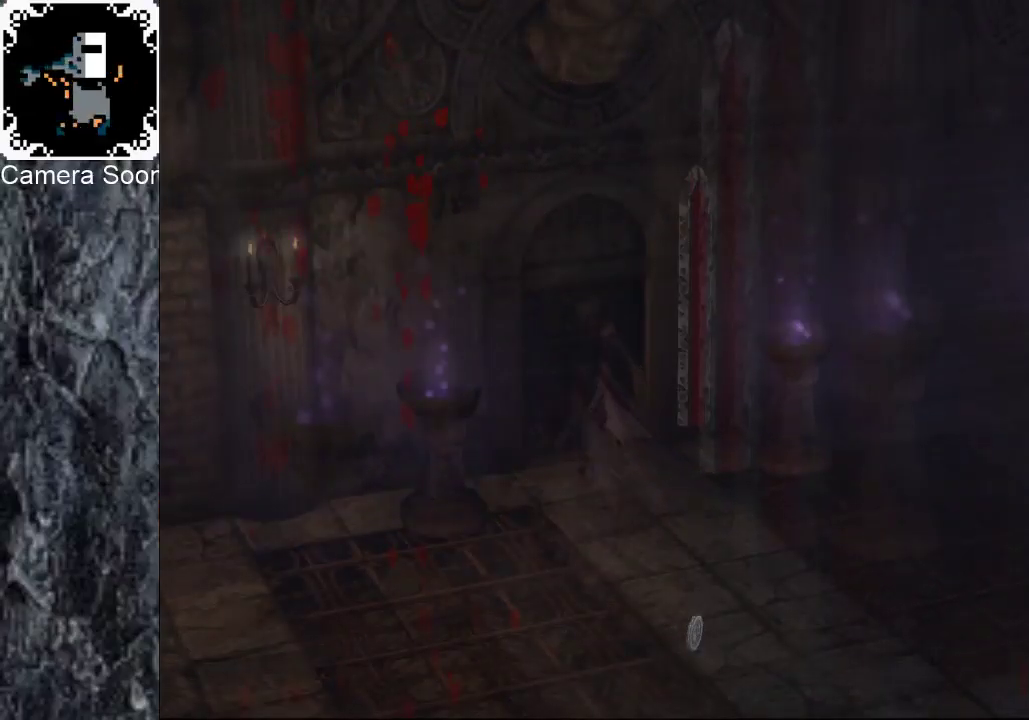
{"buttons": [], "left_stick": "center", "right_stick": "center", "events": []}
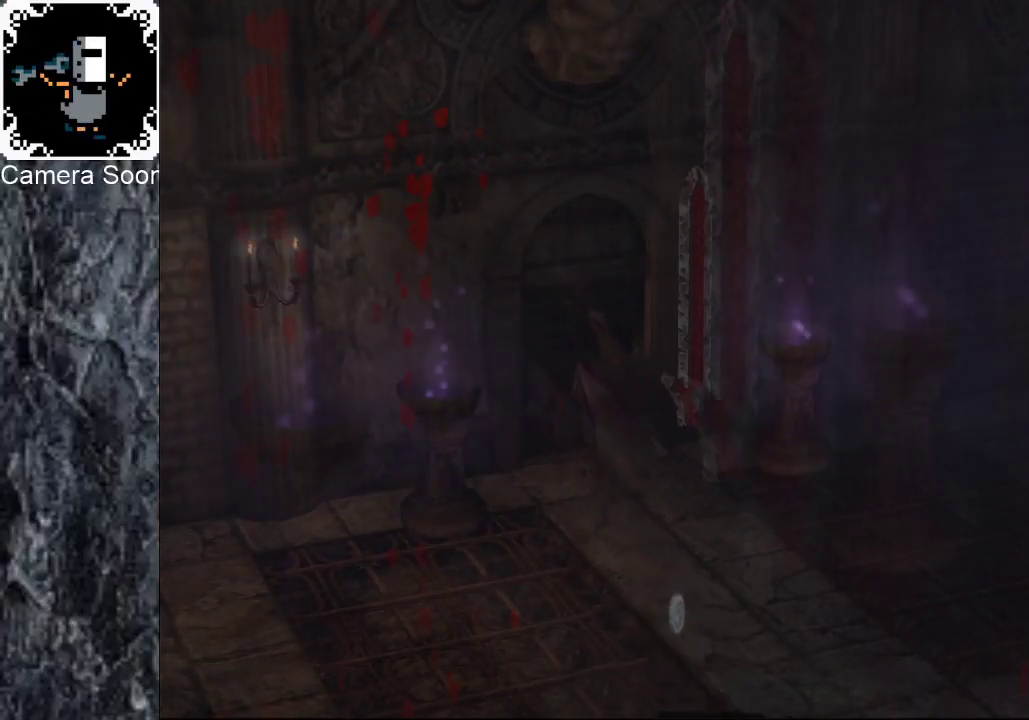
{"buttons": [], "left_stick": "left", "right_stick": "center", "events": [[220, "left_stick", "left"]]}
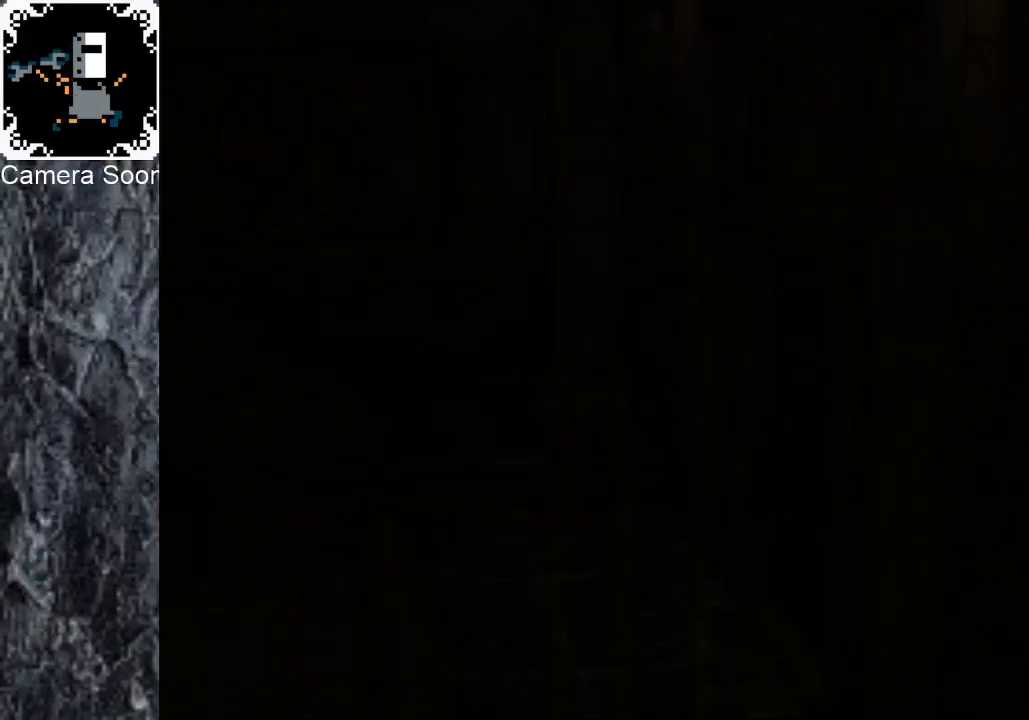
{"buttons": [], "left_stick": "up-left", "right_stick": "center", "events": [[480, "left_stick", "up-left"]]}
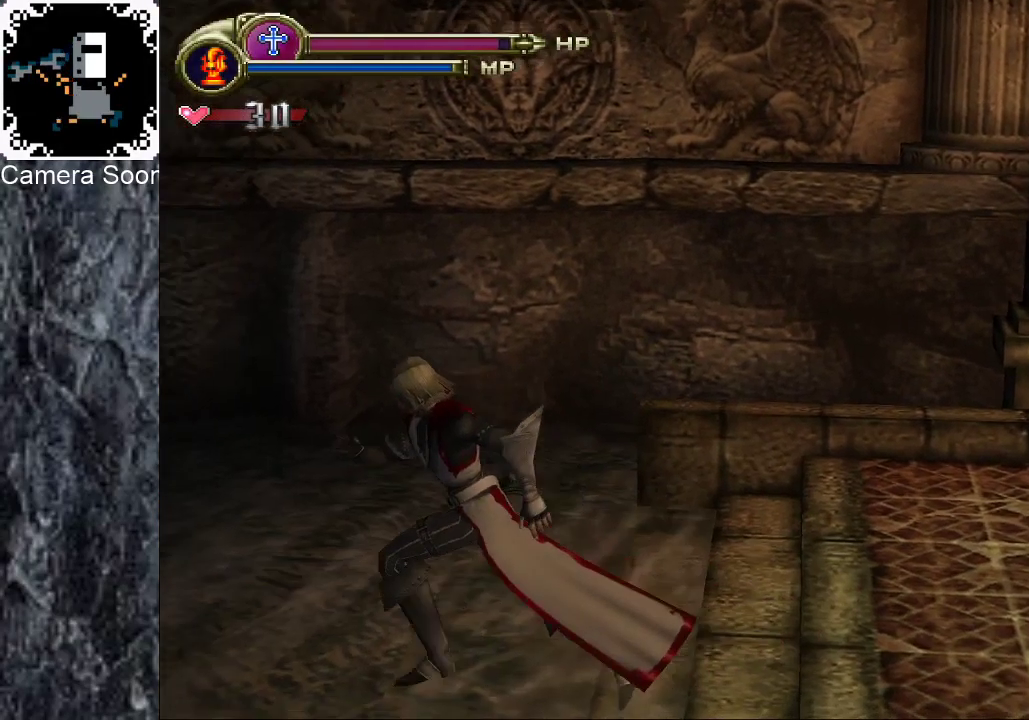
{"buttons": [], "left_stick": "up-left", "right_stick": "center", "events": [[140, "right_stick", "up"], [240, "right_stick", "center"]]}
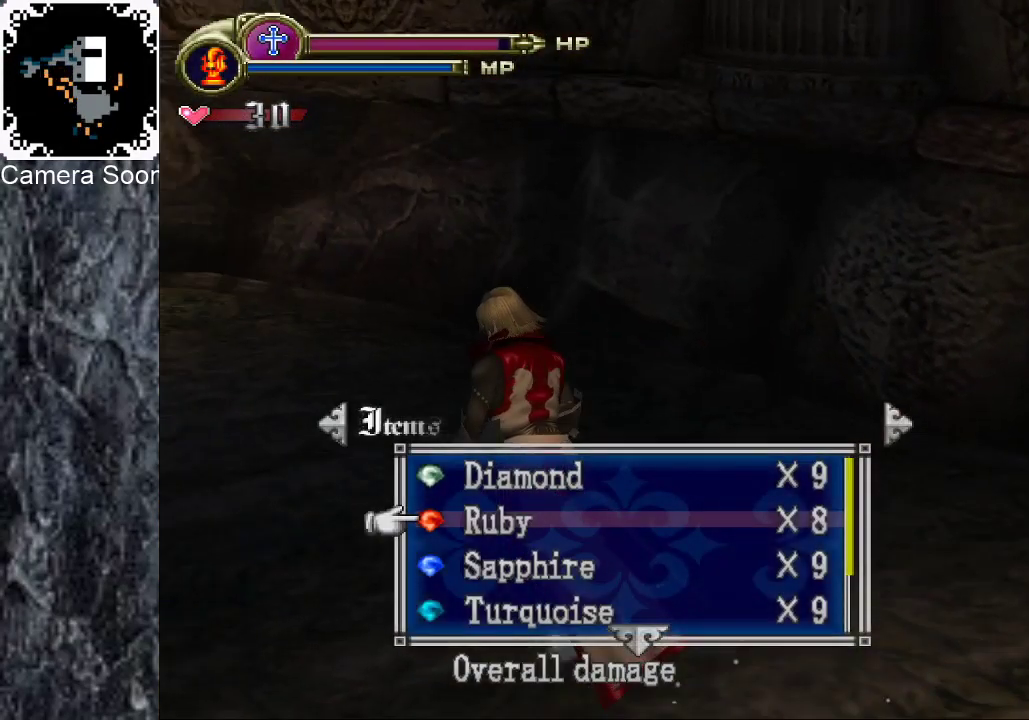
{"buttons": [], "left_stick": "up", "right_stick": "center", "events": [[140, "Y", "down"], [240, "Y", "up"], [480, "left_stick", "up"]]}
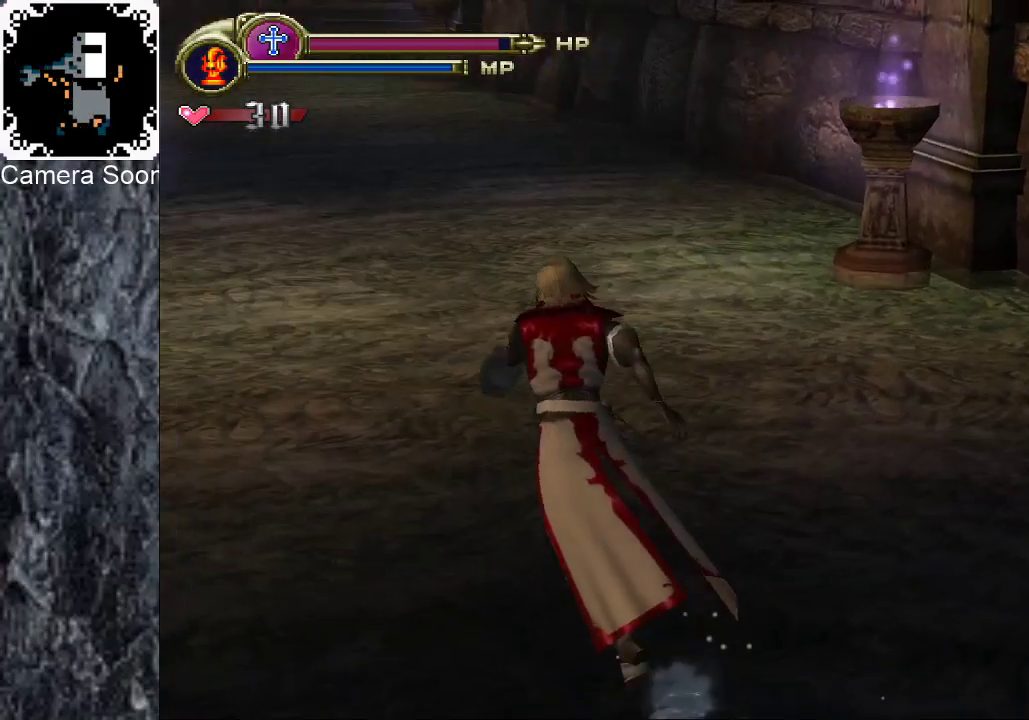
{"buttons": [], "left_stick": "up", "right_stick": "center", "events": []}
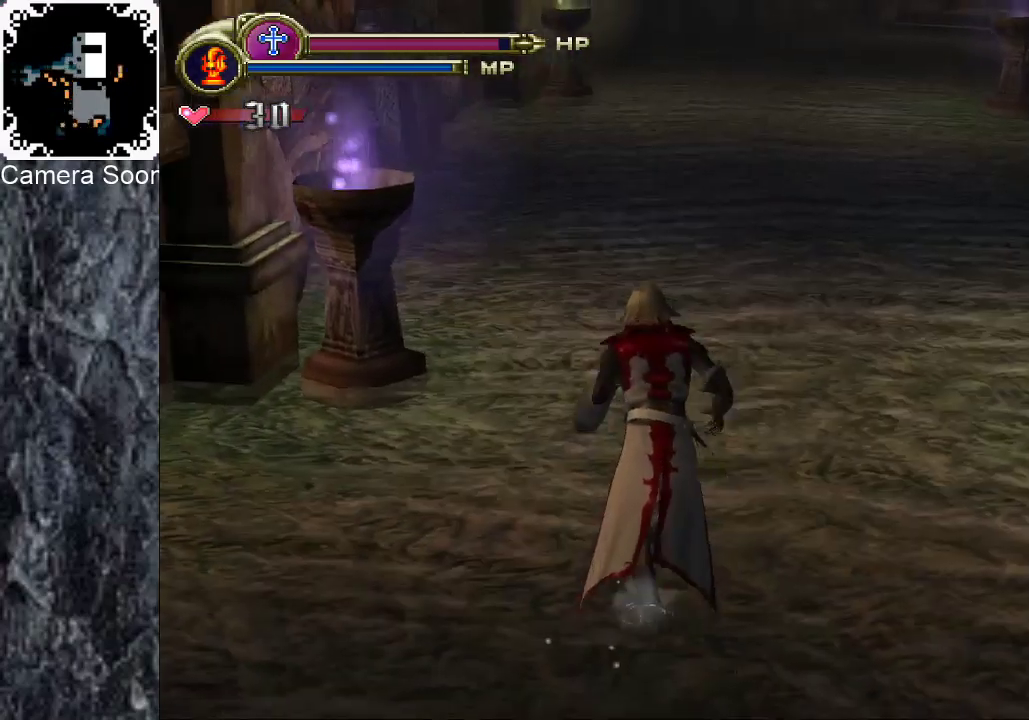
{"buttons": [], "left_stick": "up-right", "right_stick": "center", "events": [[280, "left_stick", "up-right"]]}
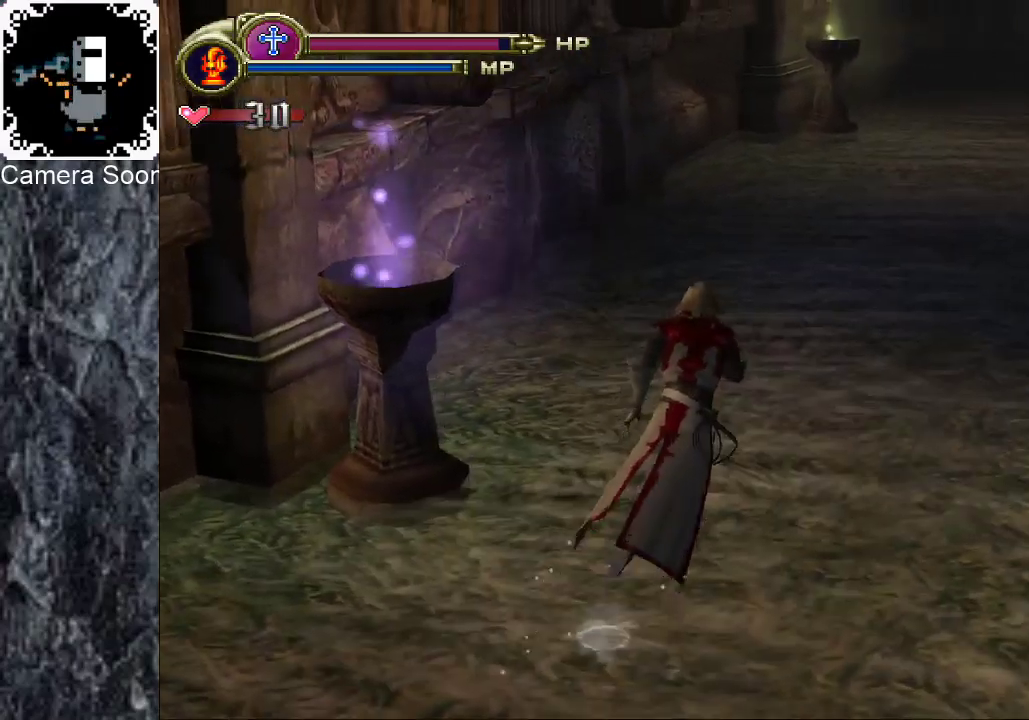
{"buttons": [], "left_stick": "up-right", "right_stick": "center", "events": []}
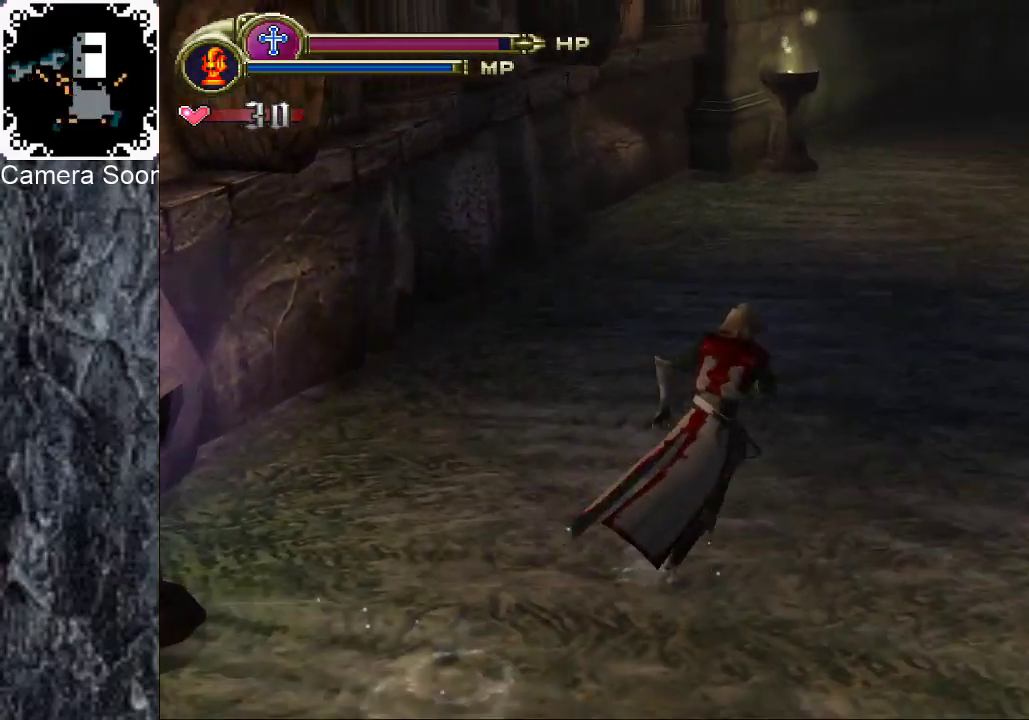
{"buttons": [], "left_stick": "up-right", "right_stick": "center", "events": []}
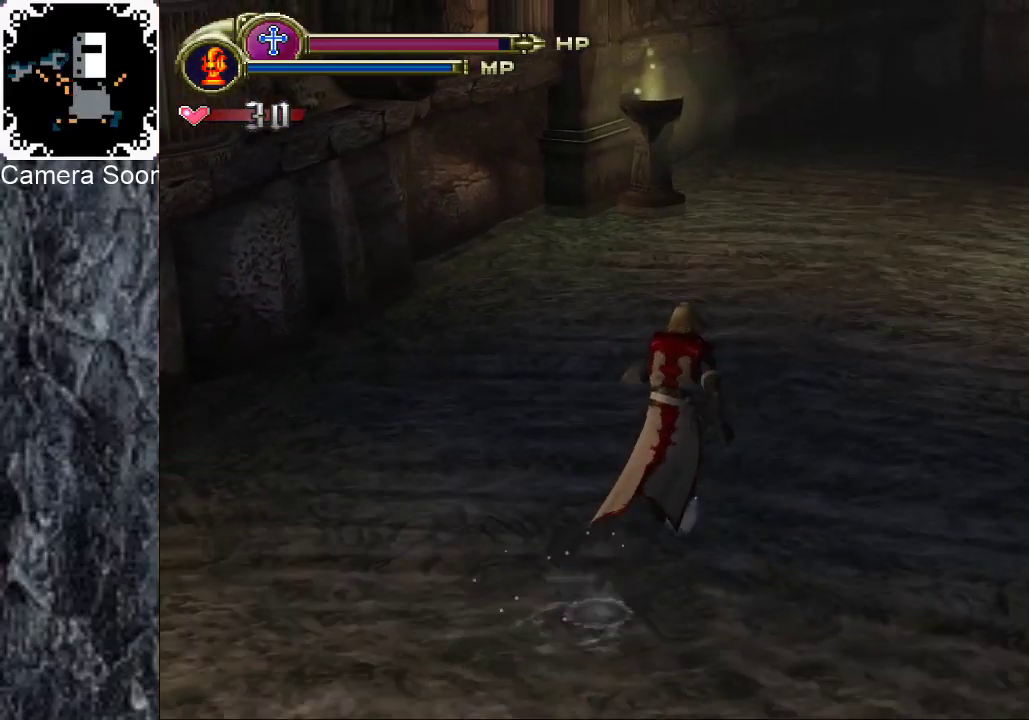
{"buttons": [], "left_stick": "up-right", "right_stick": "center", "events": []}
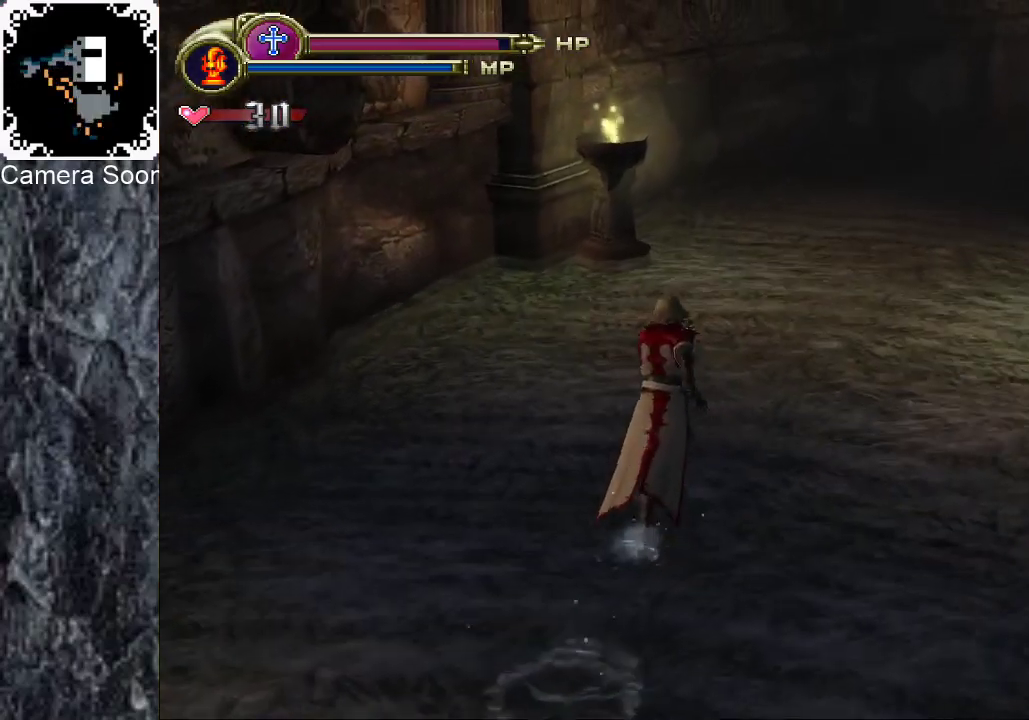
{"buttons": [], "left_stick": "up-right", "right_stick": "center", "events": []}
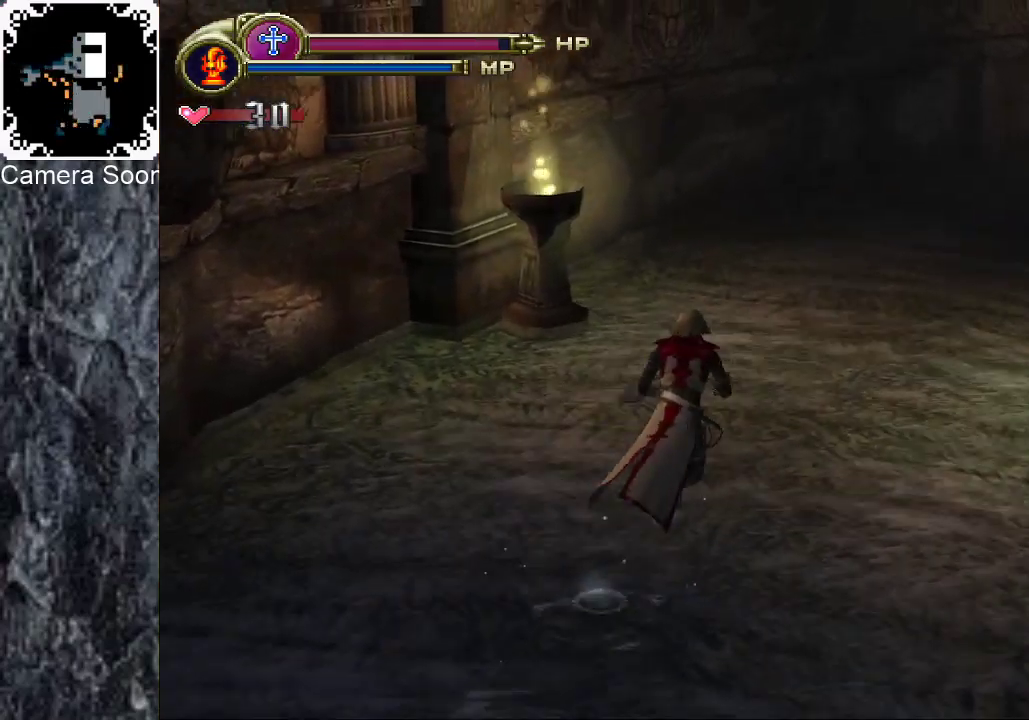
{"buttons": [], "left_stick": "up-right", "right_stick": "center", "events": []}
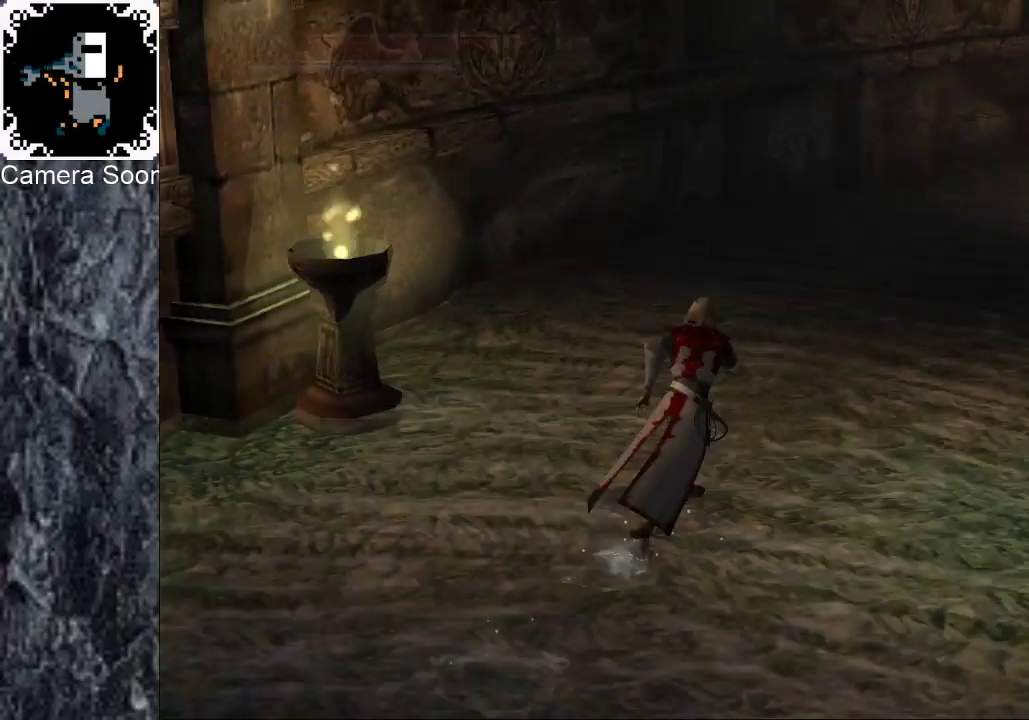
{"buttons": [], "left_stick": "up-right", "right_stick": "center", "events": []}
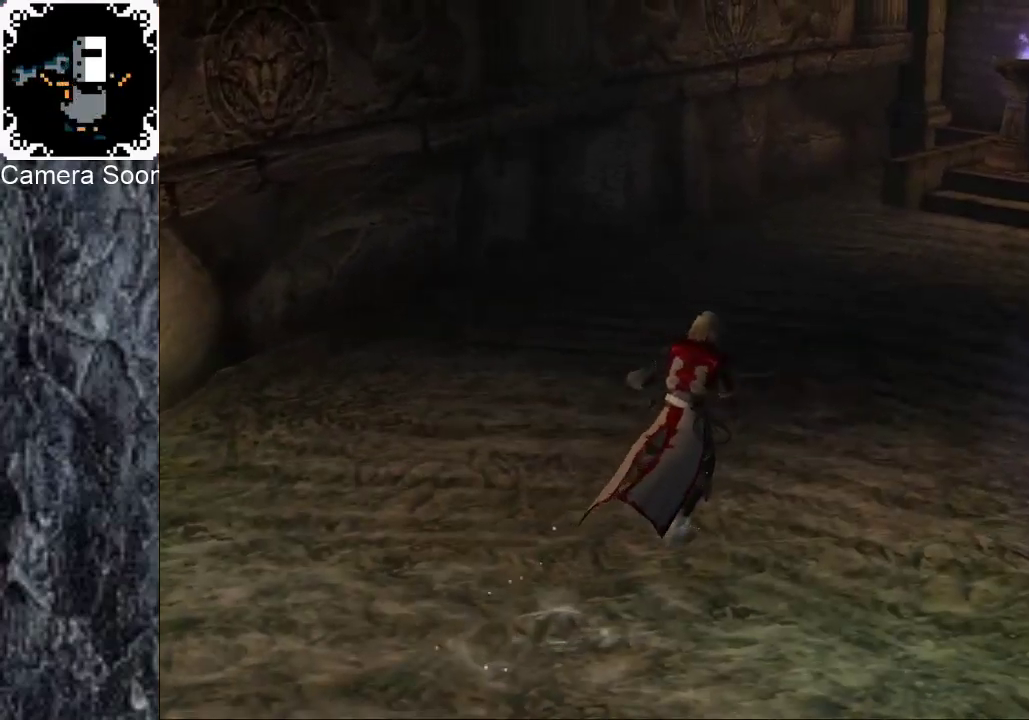
{"buttons": [], "left_stick": "up-right", "right_stick": "center", "events": []}
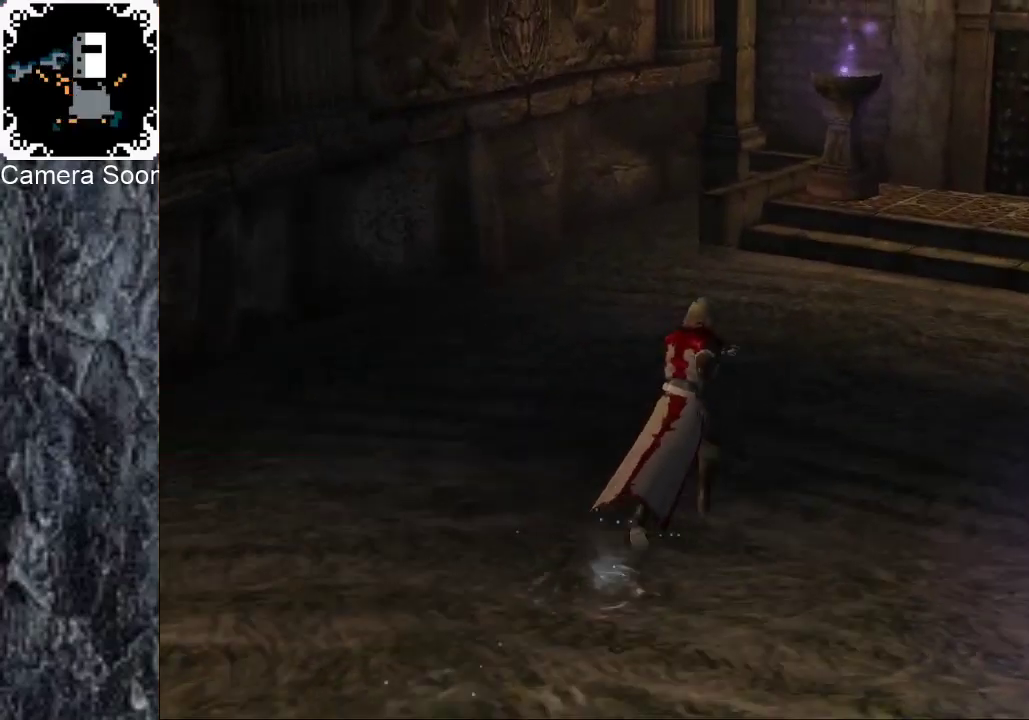
{"buttons": [], "left_stick": "up", "right_stick": "center", "events": [[380, "left_stick", "up"]]}
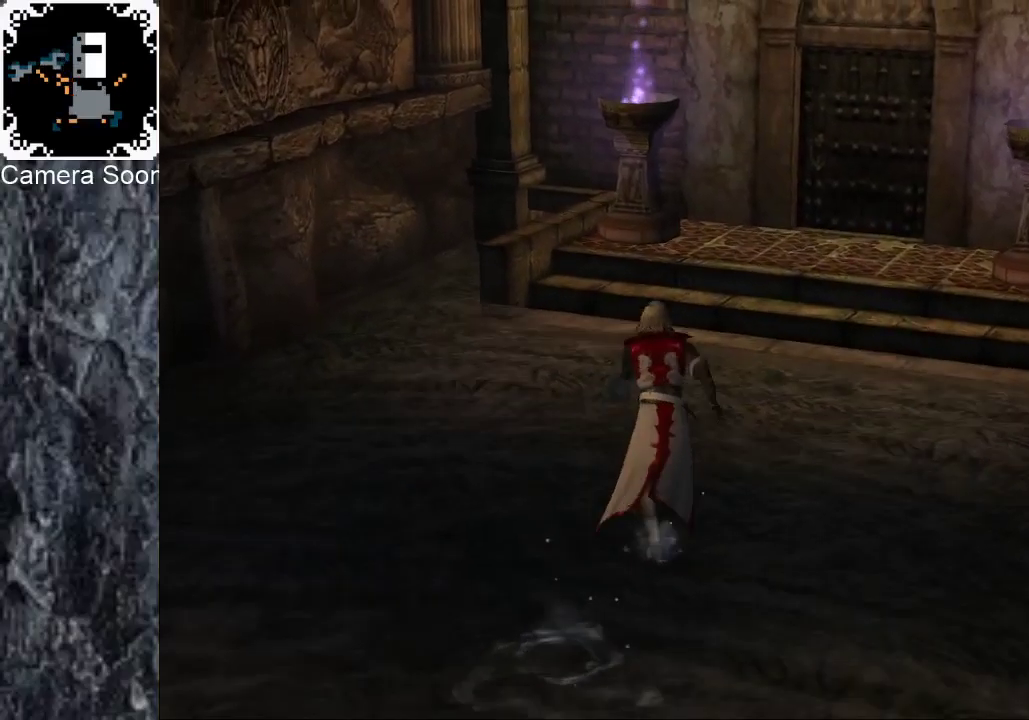
{"buttons": [], "left_stick": "up-right", "right_stick": "center"}
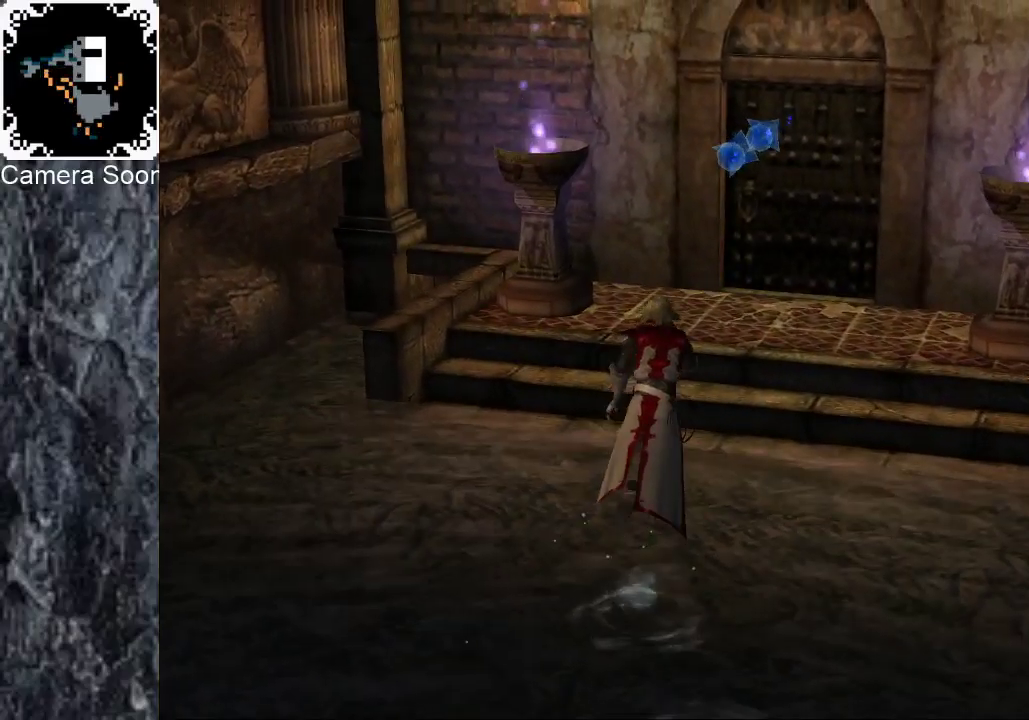
{"buttons": [], "left_stick": "up", "right_stick": "center"}
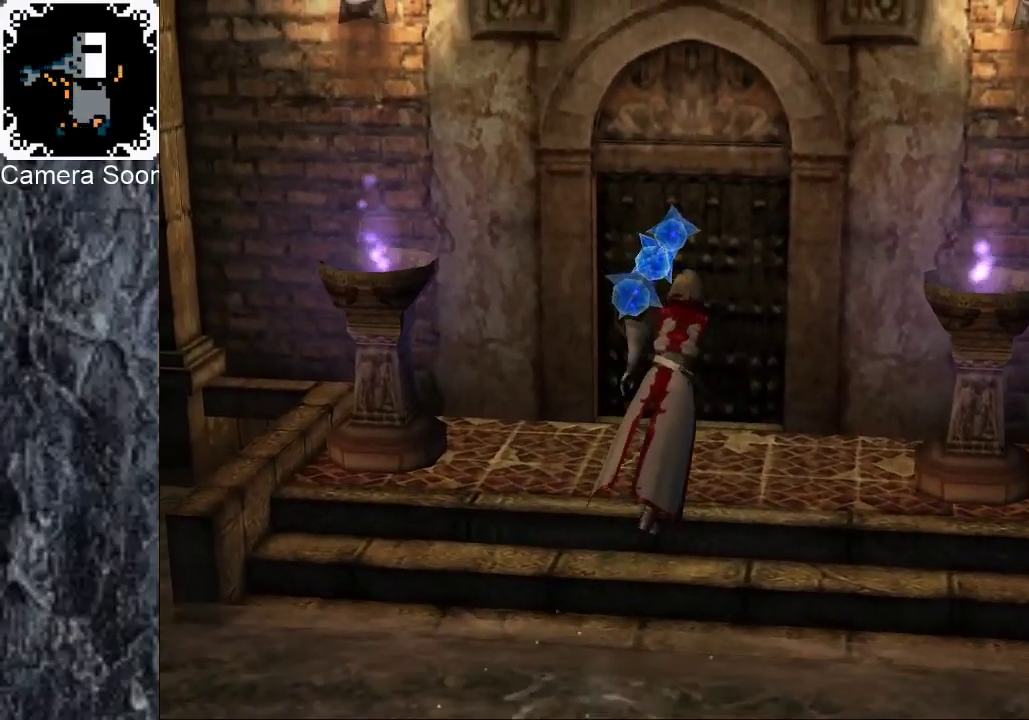
{"buttons": [], "left_stick": "up", "right_stick": "center", "events": [[280, "X", "down"], [420, "X", "up"]]}
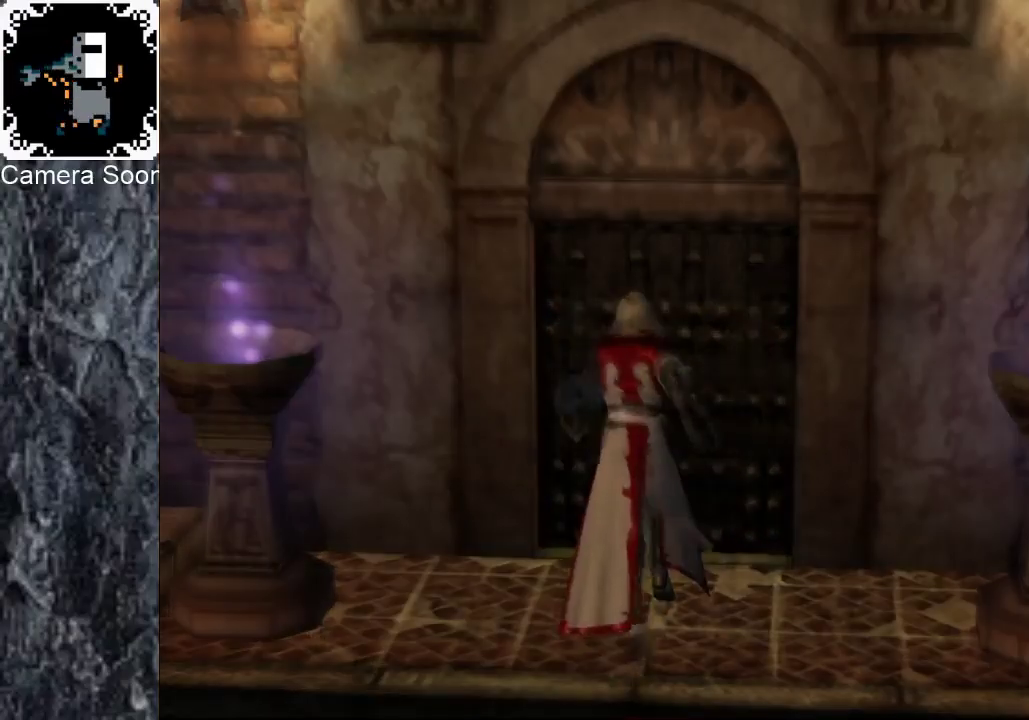
{"buttons": [], "left_stick": "center", "right_stick": "center", "events": [[80, "left_stick", "center"]]}
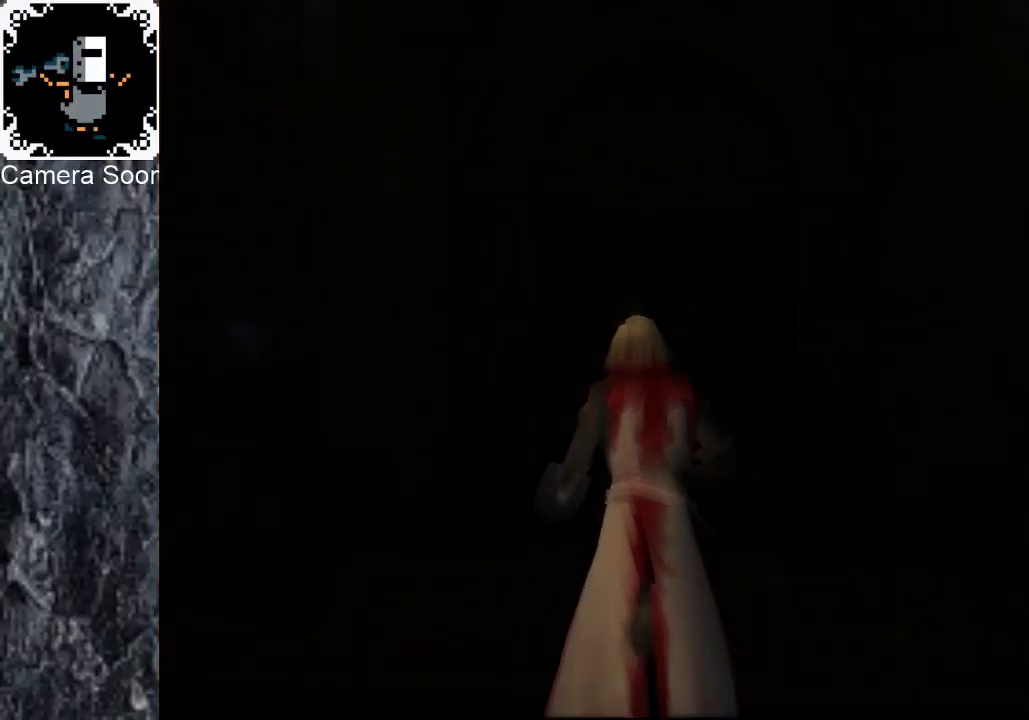
{"buttons": [], "left_stick": "down-right", "right_stick": "center", "events": [[320, "left_stick", "down-right"]]}
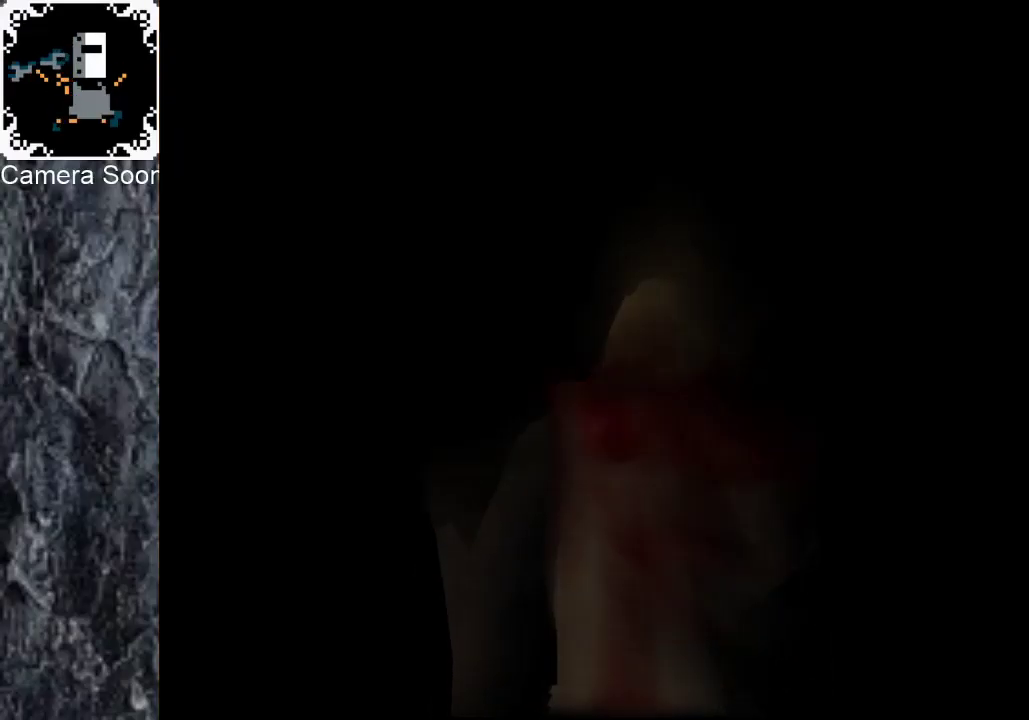
{"buttons": [], "left_stick": "down-right", "right_stick": "center", "events": []}